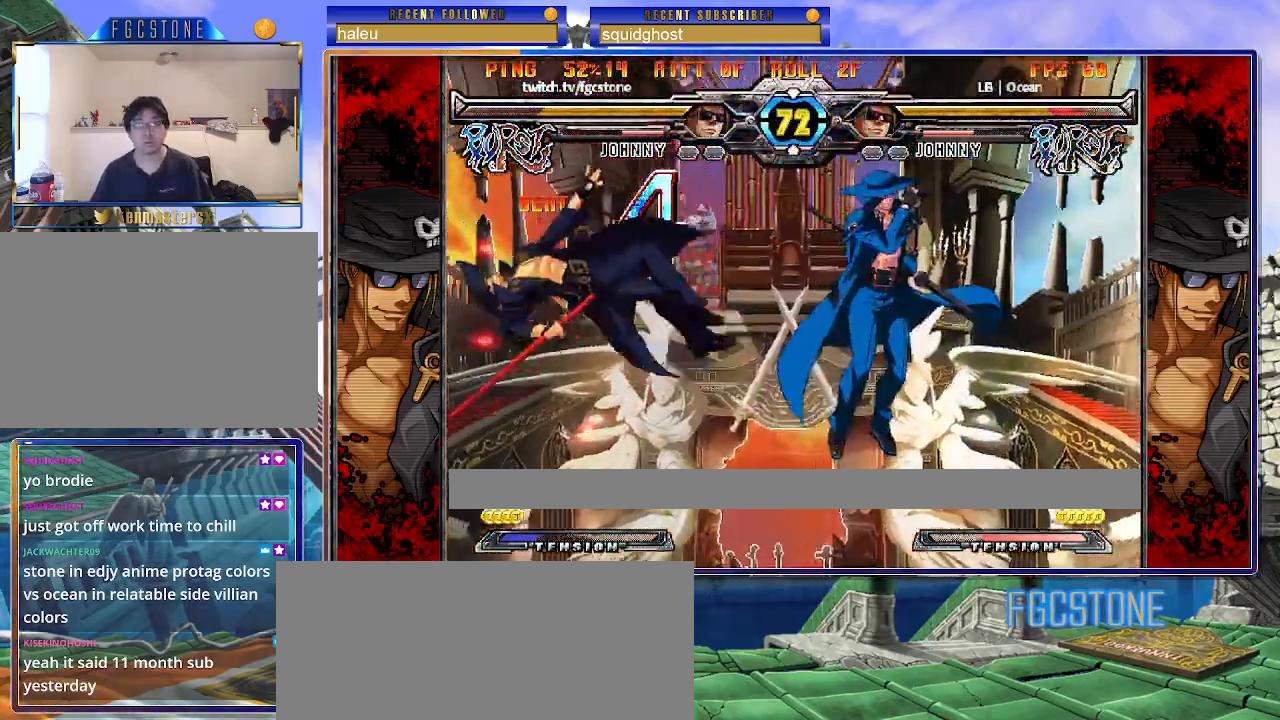
Gameplay with a controller (arcade stick); each line is a JSON object with the inputs held at the frame after it. "events" lists button and stick changes between this image and that frame as [ms after this image, input, new state], when the widget could be followed in between. Not read: L3 R3.
{"buttons": [], "left_stick": "down", "events": [[233, "K", "down"], [300, "K", "up"], [400, "left_stick", "left"], [483, "left_stick", "down"]]}
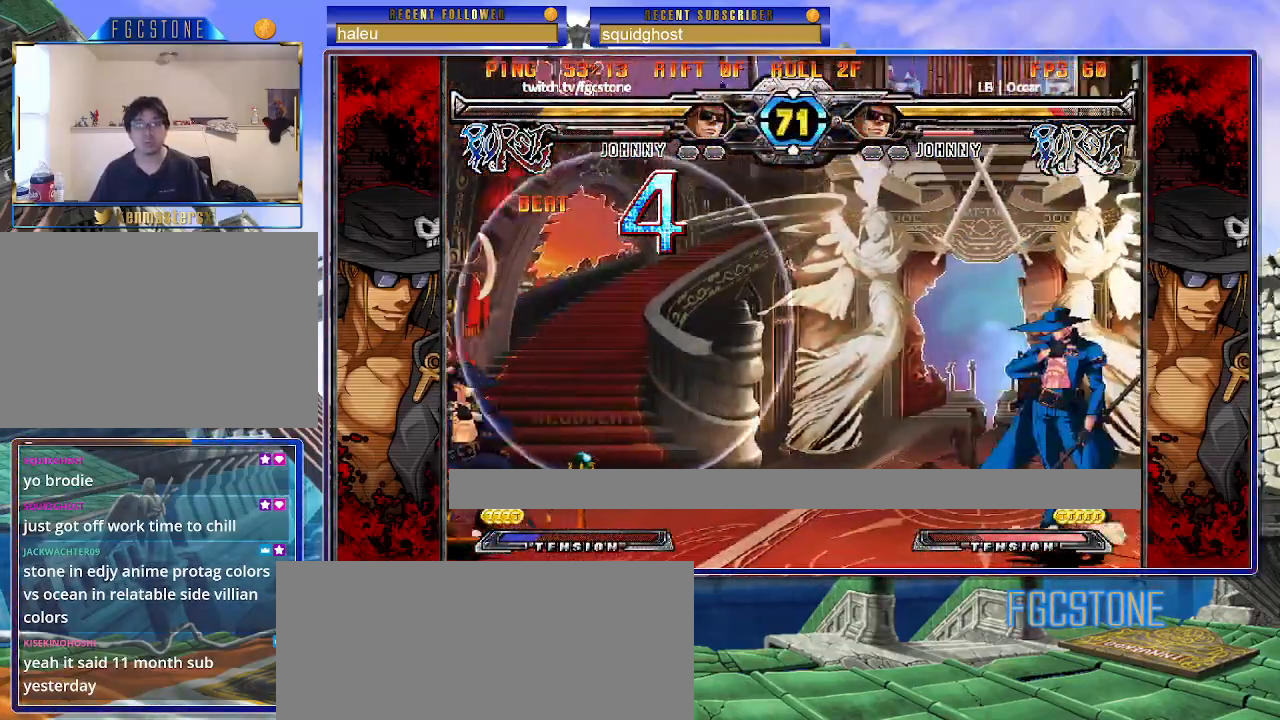
{"buttons": [], "left_stick": "left", "events": [[83, "S", "down"], [83, "left_stick", "left"], [167, "S", "up"]]}
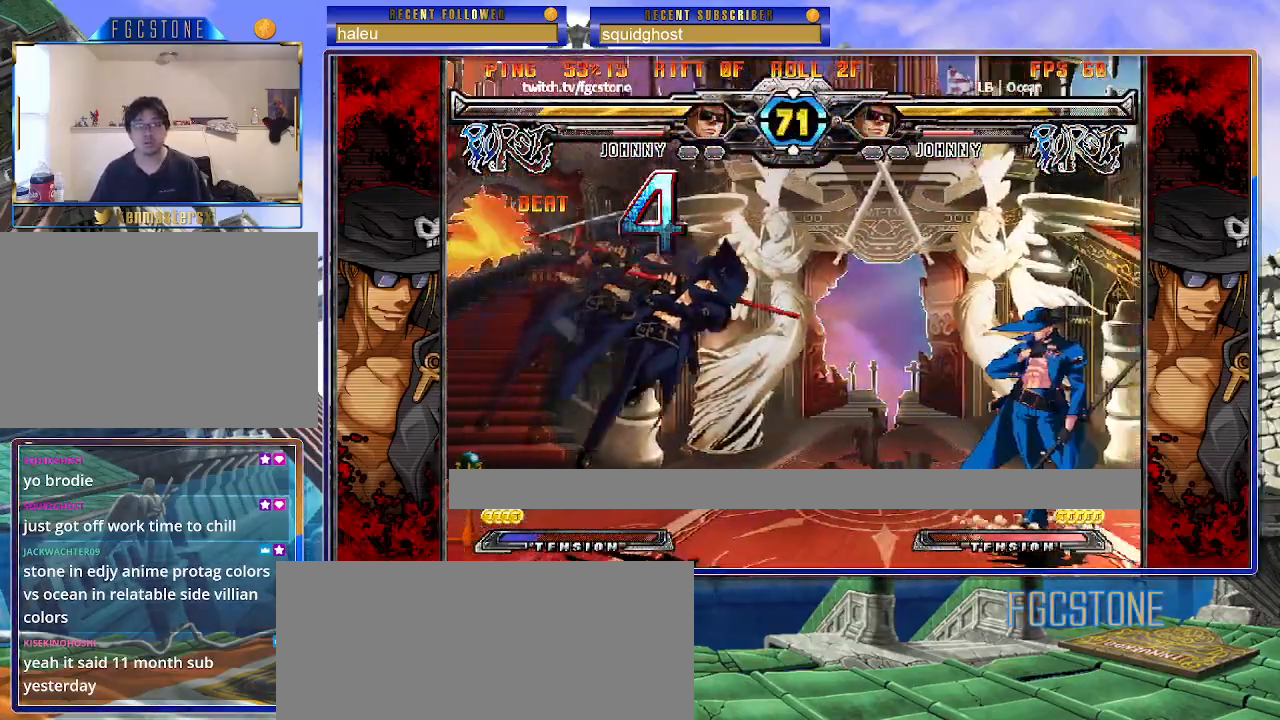
{"buttons": [], "left_stick": "center", "events": [[100, "left_stick", "down"], [183, "left_stick", "right"], [200, "HS", "down"], [250, "left_stick", "center"], [283, "HS", "up"], [433, "left_stick", "right"], [500, "left_stick", "center"]]}
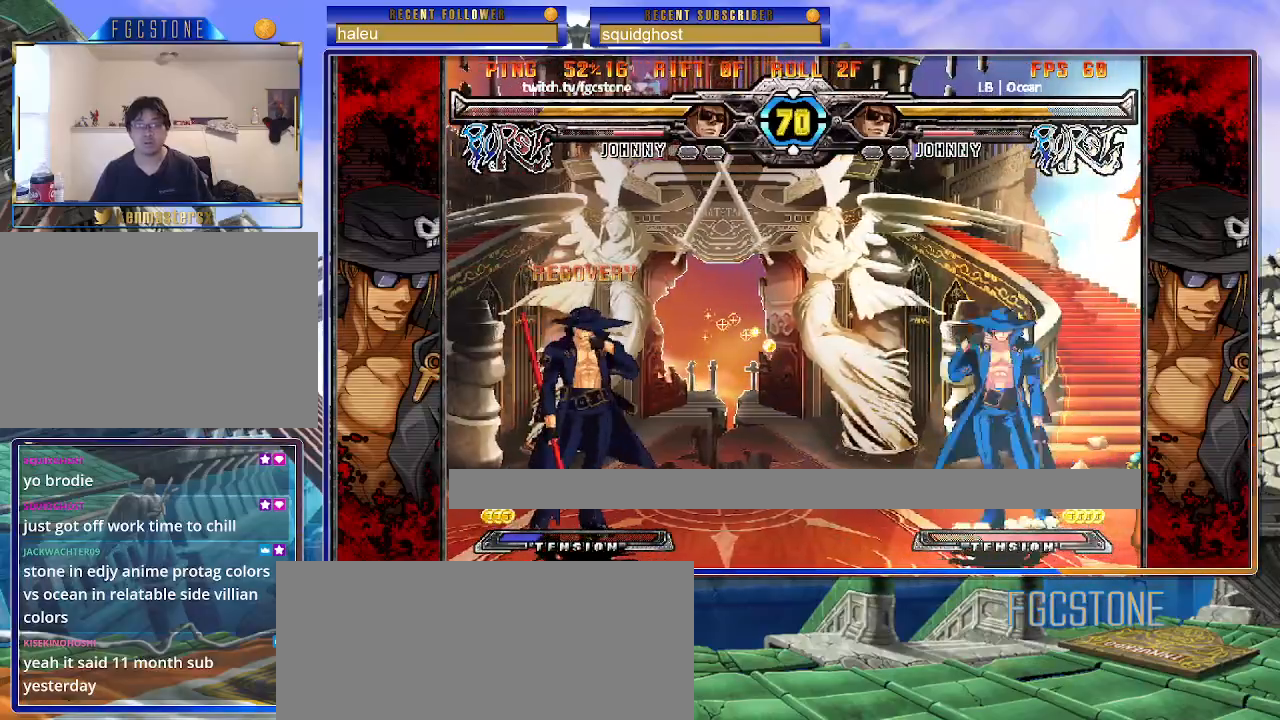
{"buttons": [], "left_stick": "right", "events": [[67, "left_stick", "right"], [283, "K", "down"], [367, "K", "up"]]}
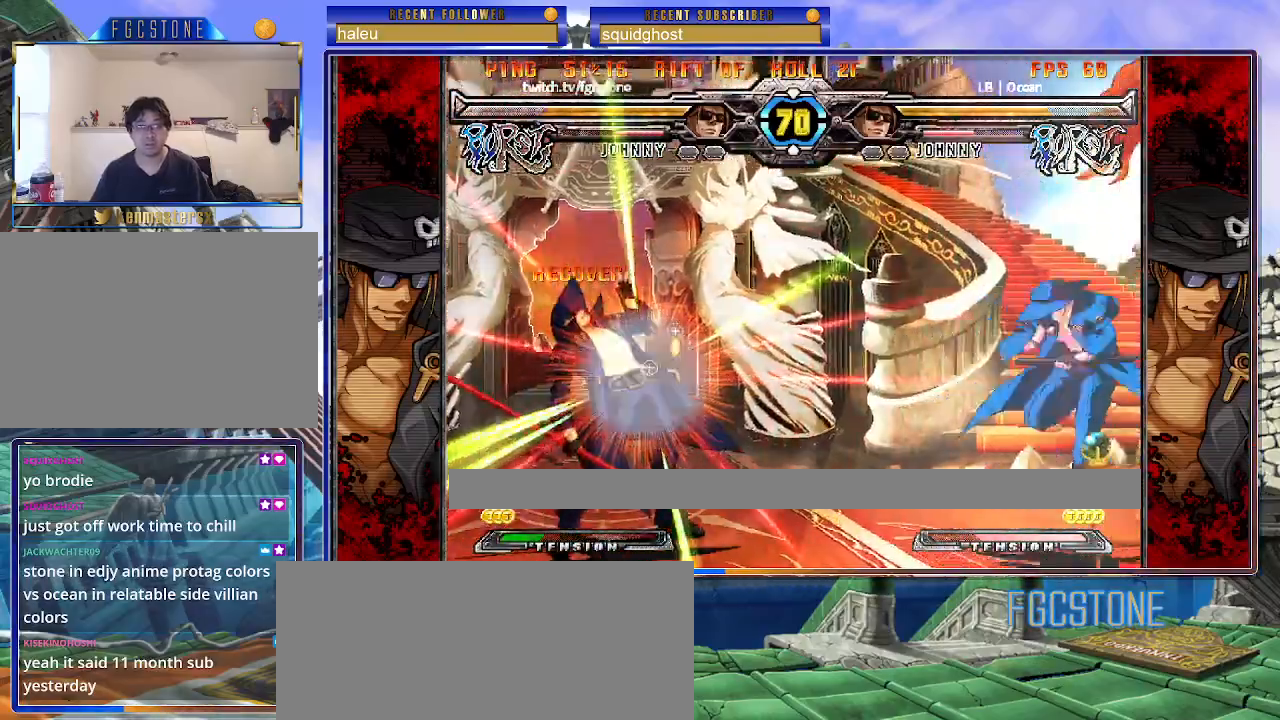
{"buttons": [], "left_stick": "right", "events": [[17, "left_stick", "center"], [267, "left_stick", "right"], [383, "K", "down"], [467, "K", "up"]]}
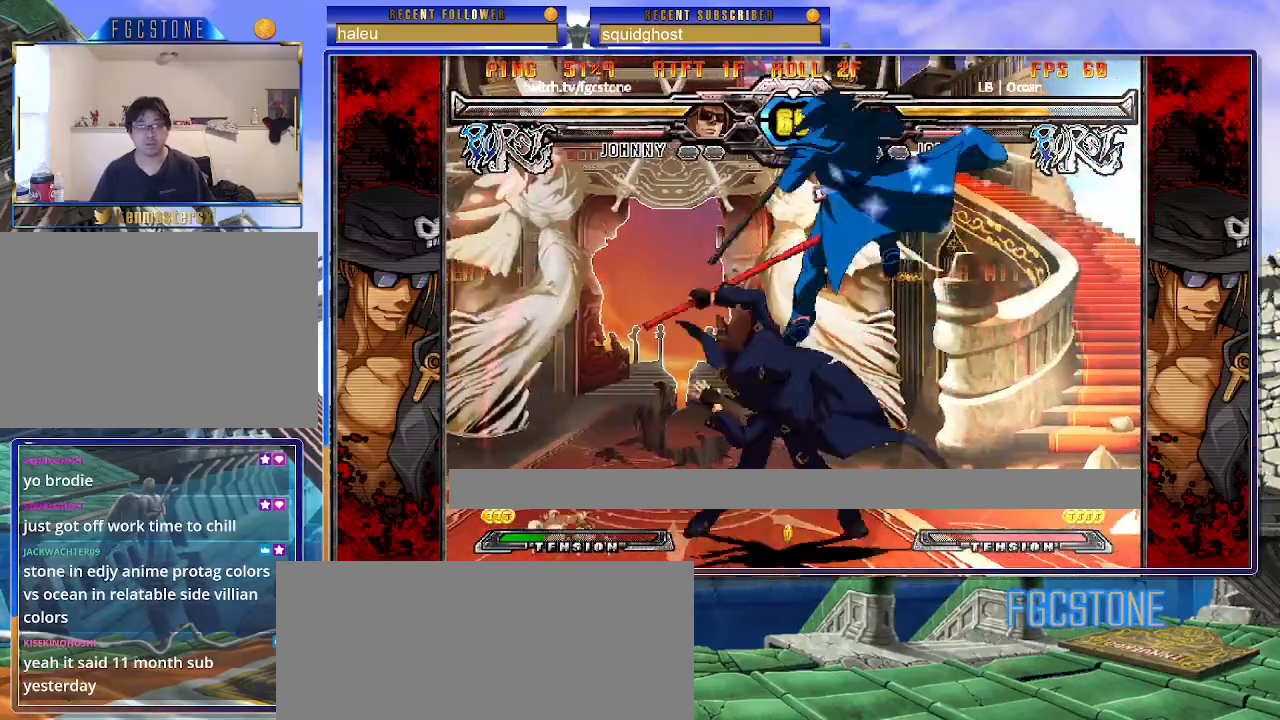
{"buttons": ["K"], "left_stick": "right", "events": [[50, "left_stick", "center"], [183, "left_stick", "down"], [283, "left_stick", "right"], [367, "left_stick", "center"], [450, "K", "down"], [467, "left_stick", "right"]]}
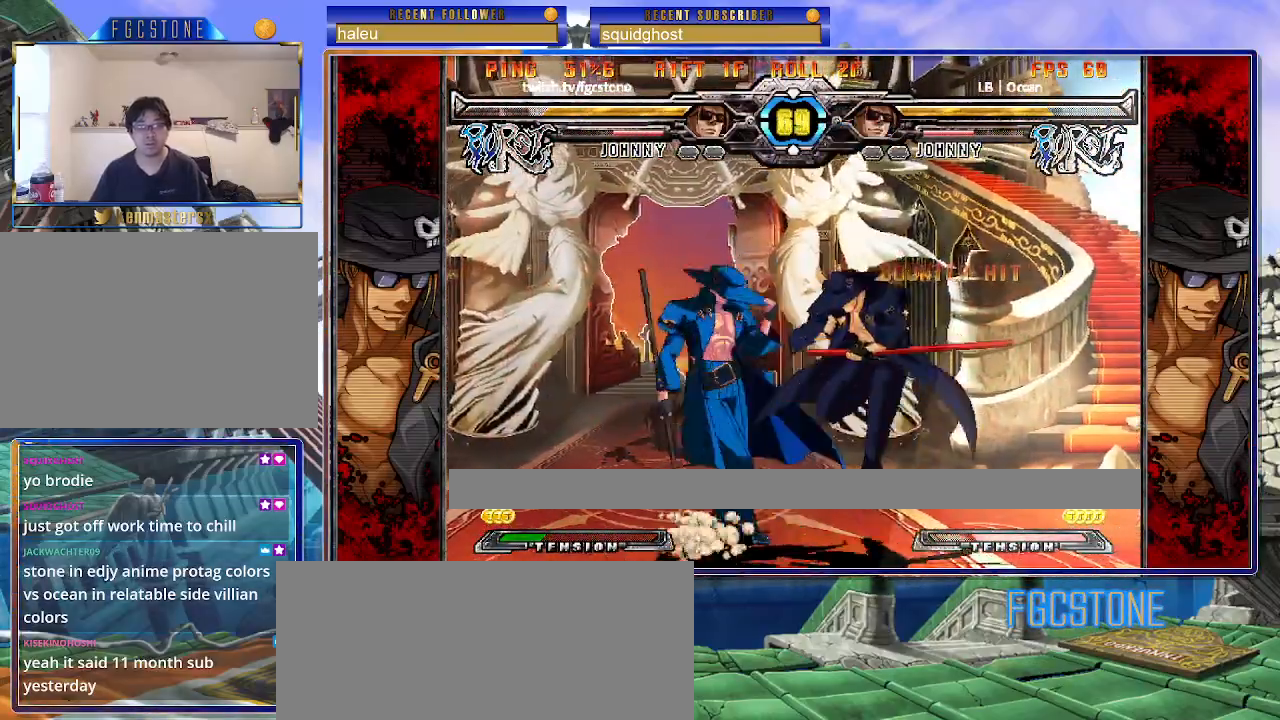
{"buttons": [], "left_stick": "down-right", "events": [[50, "K", "up"], [150, "S", "down"], [267, "S", "up"], [267, "left_stick", "down-right"]]}
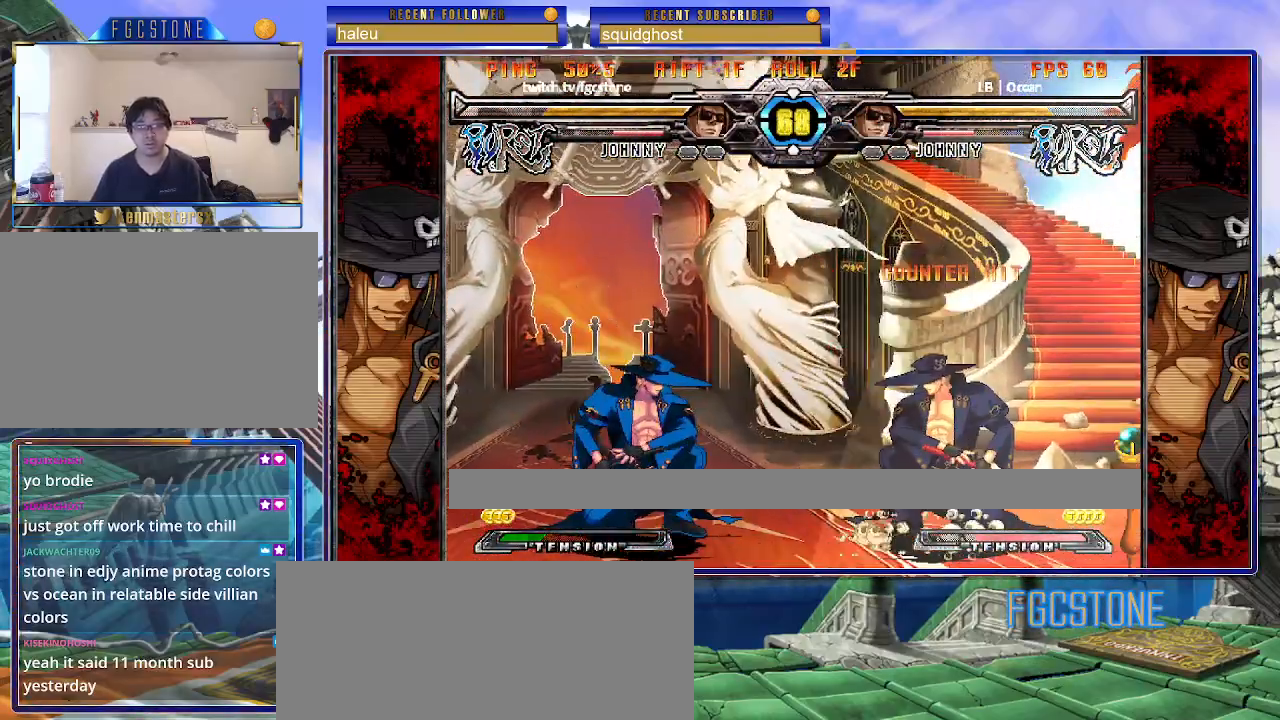
{"buttons": [], "left_stick": "left", "events": [[317, "left_stick", "left"], [383, "left_stick", "center"], [450, "left_stick", "left"]]}
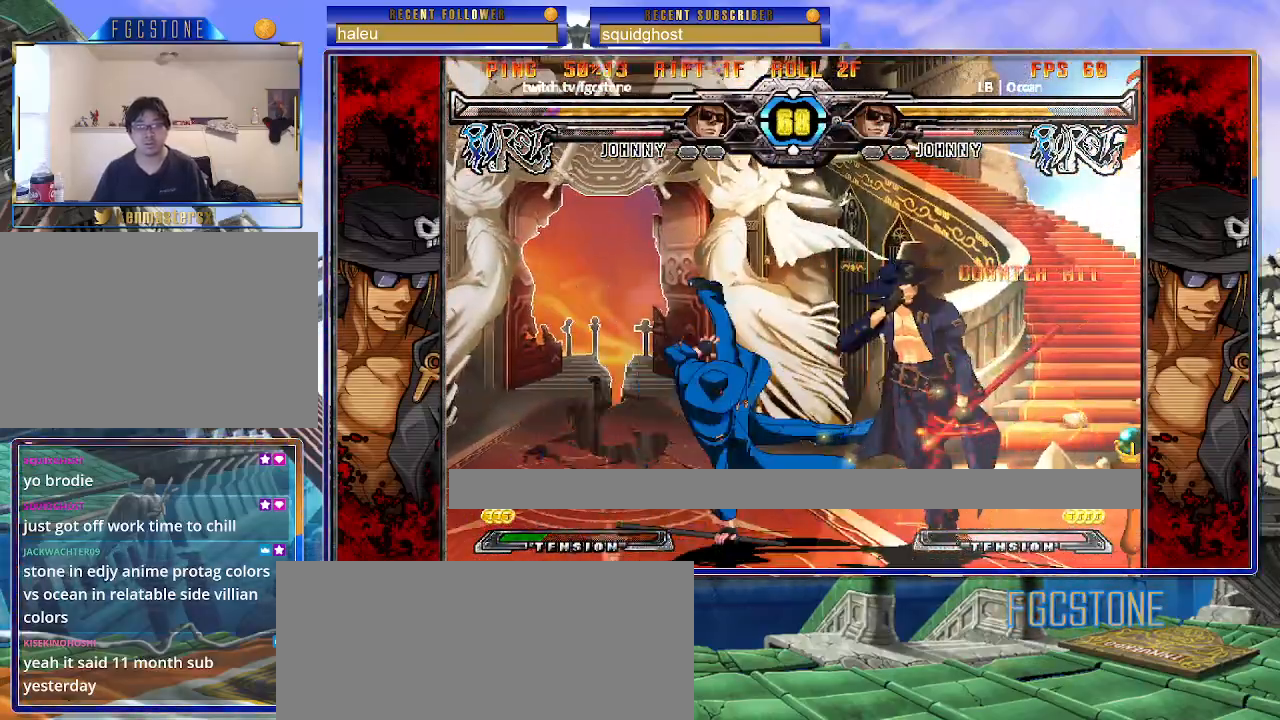
{"buttons": ["K"], "left_stick": "right", "events": [[100, "left_stick", "right"], [183, "K", "down"], [217, "S", "down"], [267, "K", "up"], [317, "S", "up"], [333, "K", "down"], [400, "S", "down"], [417, "K", "up"], [483, "K", "down"], [483, "S", "up"]]}
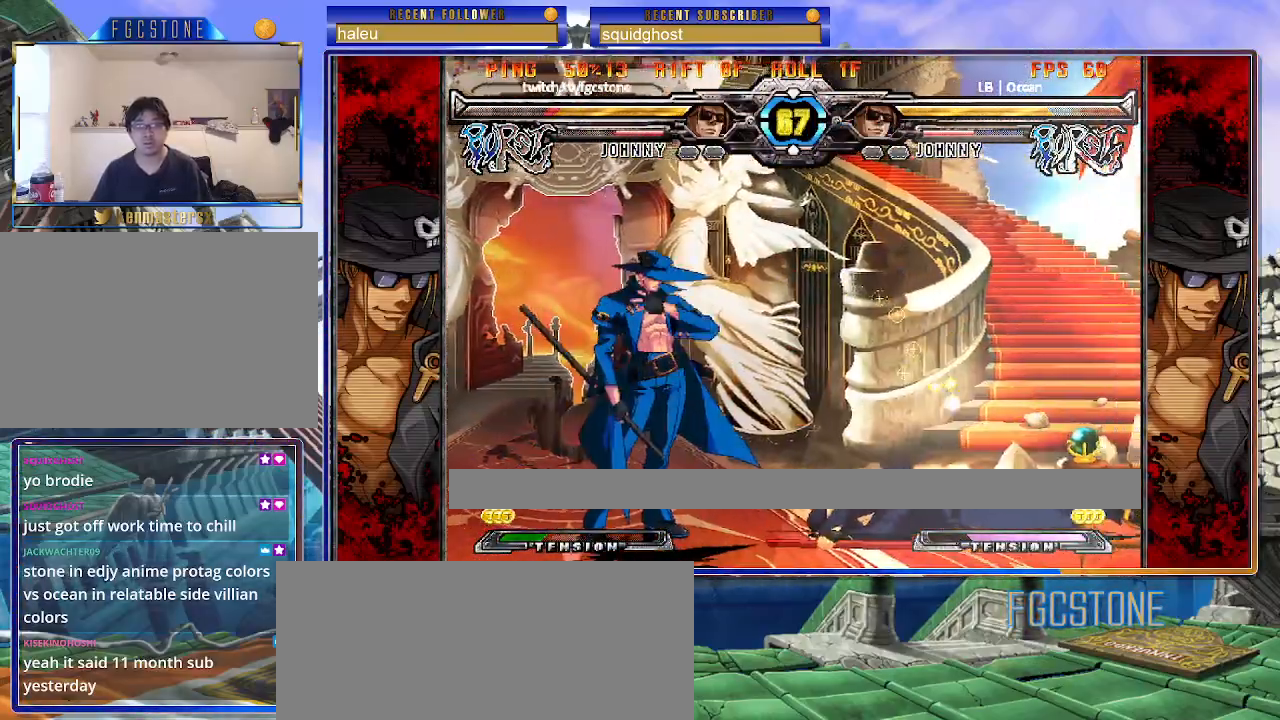
{"buttons": [], "left_stick": "right", "events": [[50, "S", "down"], [67, "K", "up"], [133, "K", "down"], [150, "S", "up"], [200, "S", "down"], [217, "K", "up"], [283, "K", "down"], [300, "S", "up"], [367, "S", "down"], [383, "K", "up"], [417, "K", "down"], [433, "S", "up"], [450, "K", "up"]]}
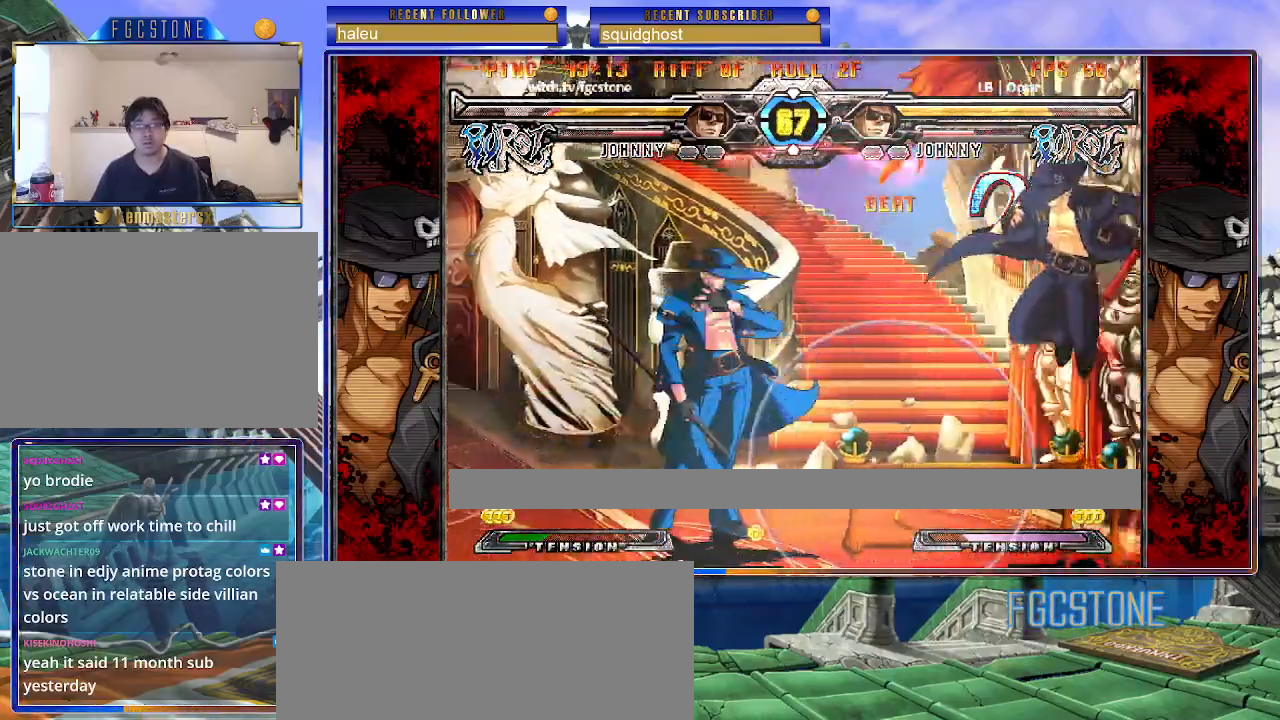
{"buttons": [], "left_stick": "up-left", "events": [[133, "left_stick", "center"], [183, "left_stick", "down-right"], [283, "left_stick", "up-left"]]}
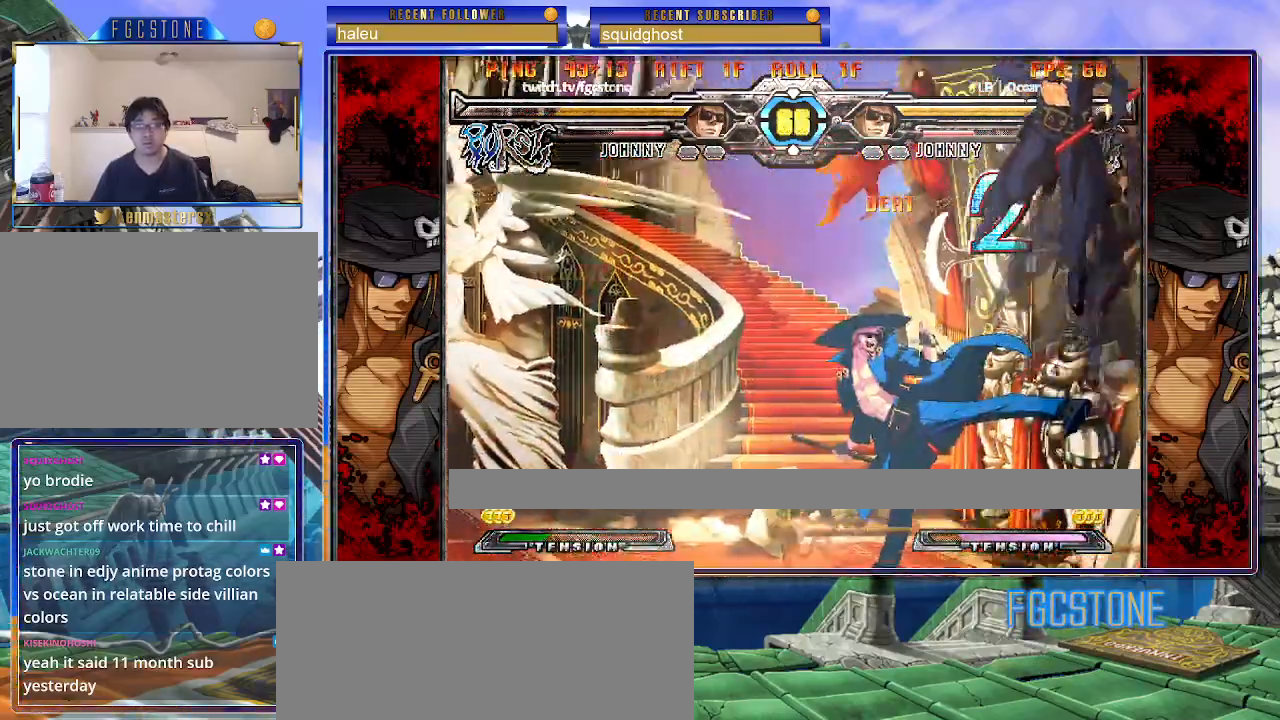
{"buttons": [], "left_stick": "down", "events": [[117, "left_stick", "center"], [433, "left_stick", "down"]]}
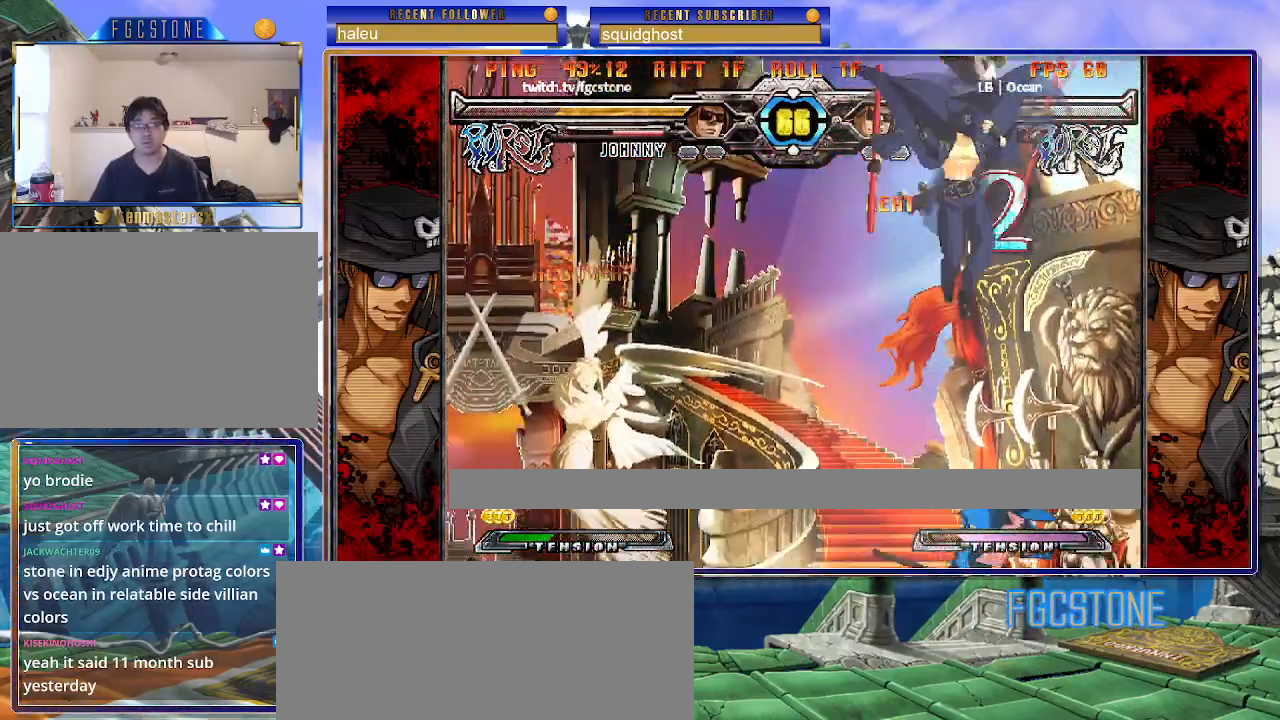
{"buttons": [], "left_stick": "center", "events": [[100, "left_stick", "right"], [117, "S", "down"], [167, "left_stick", "center"], [200, "S", "up"], [250, "left_stick", "down-right"], [300, "left_stick", "right"], [367, "HS", "down"], [367, "K", "down"], [367, "S", "down"], [383, "S", "up"], [417, "K", "up"], [433, "left_stick", "center"], [450, "HS", "up"]]}
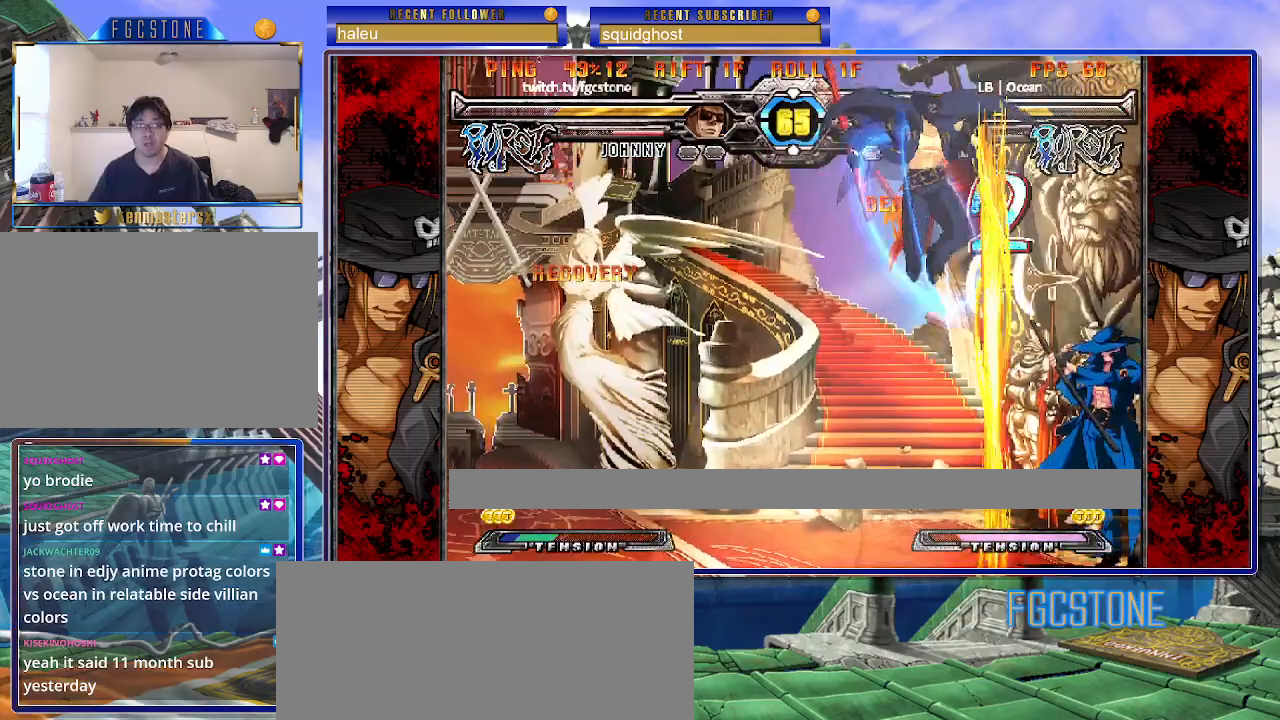
{"buttons": ["HS"], "left_stick": "center", "events": [[33, "left_stick", "left"], [167, "S", "down"], [267, "S", "up"], [350, "left_stick", "down"], [417, "left_stick", "right"], [467, "HS", "down"], [483, "left_stick", "center"]]}
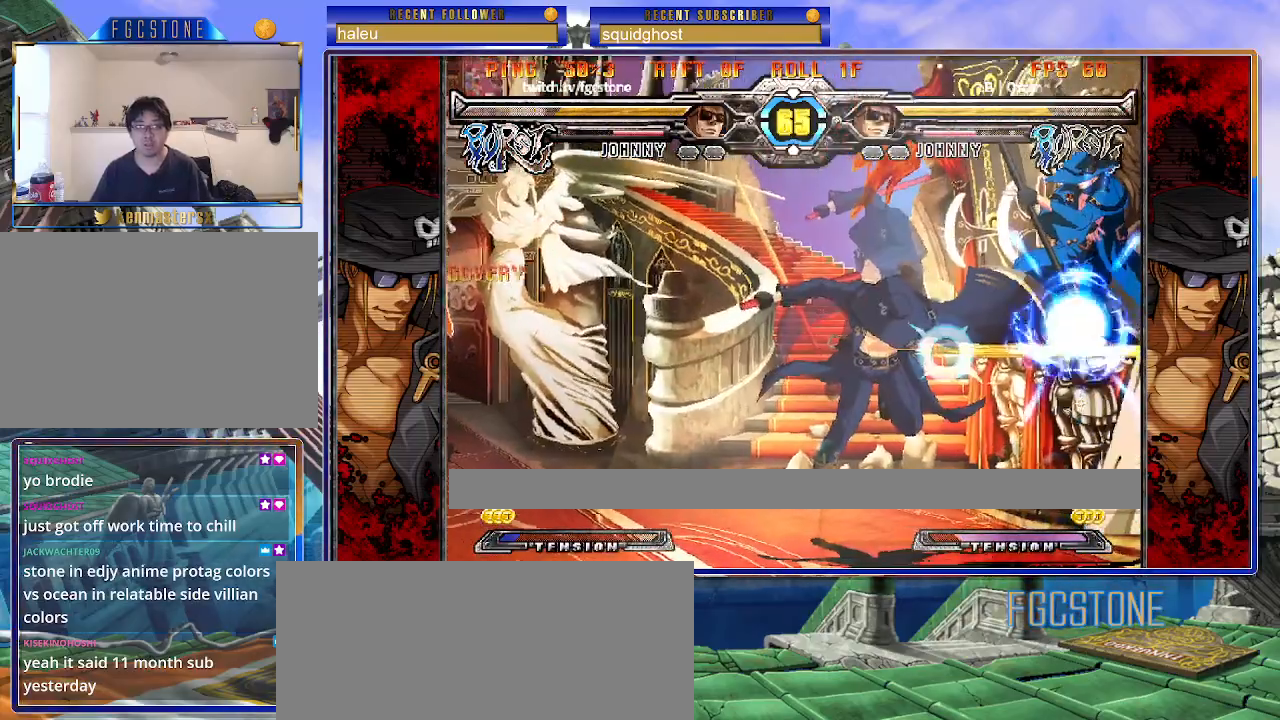
{"buttons": ["HS"], "left_stick": "center", "events": [[33, "HS", "up"], [500, "HS", "down"]]}
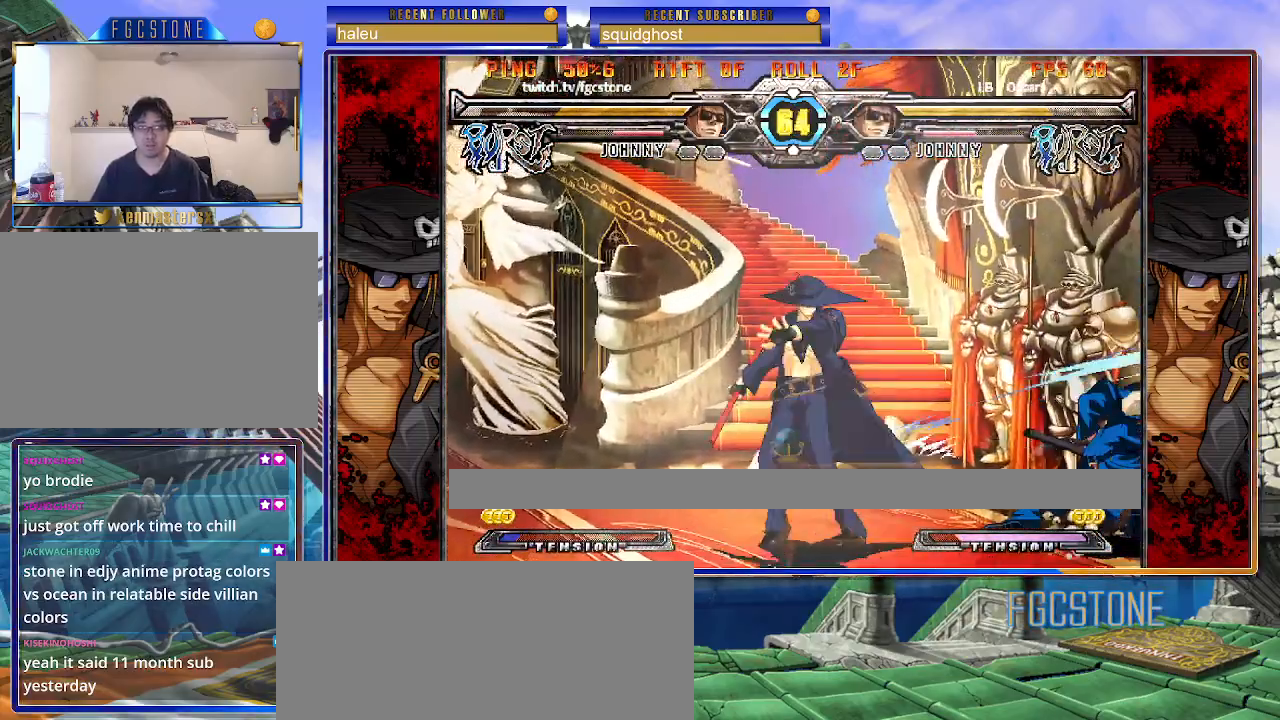
{"buttons": [], "left_stick": "center", "events": [[117, "HS", "up"], [150, "left_stick", "left"], [250, "left_stick", "down"], [317, "left_stick", "right"], [367, "HS", "down"], [400, "left_stick", "center"], [433, "HS", "up"]]}
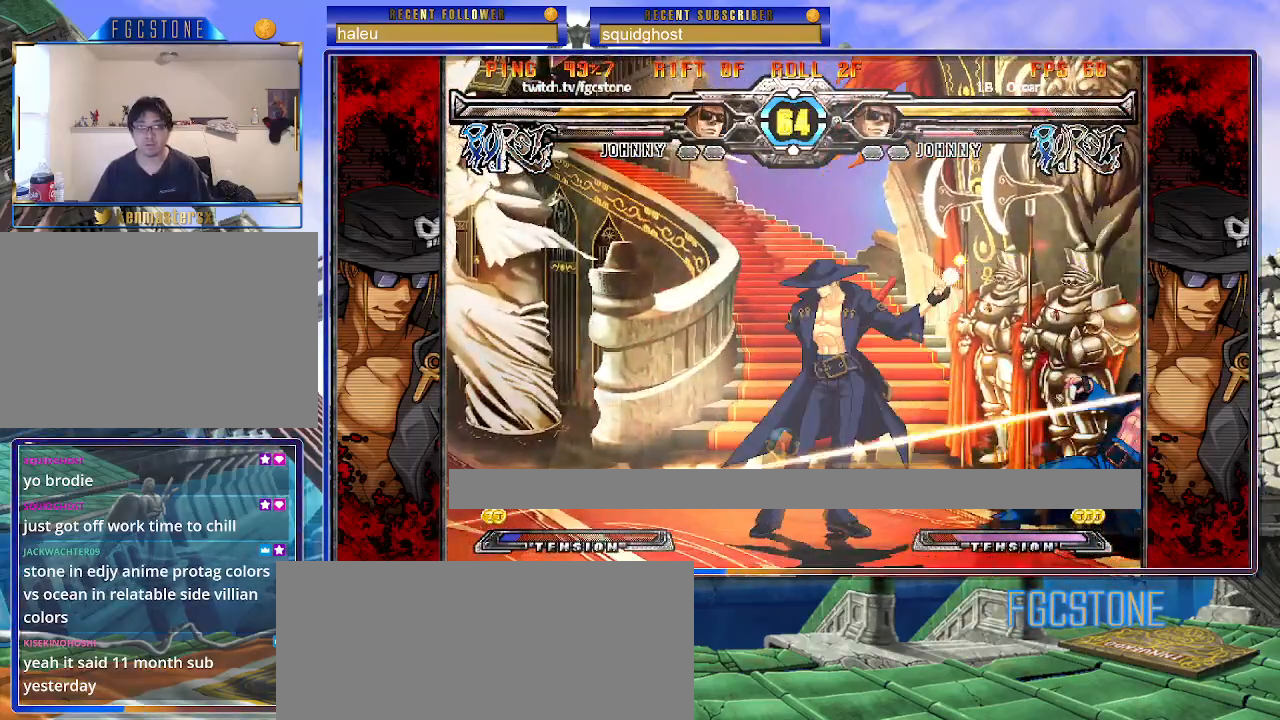
{"buttons": ["K"], "left_stick": "left", "events": [[150, "left_stick", "right"], [200, "left_stick", "center"], [267, "left_stick", "right"], [417, "left_stick", "left"], [500, "K", "down"]]}
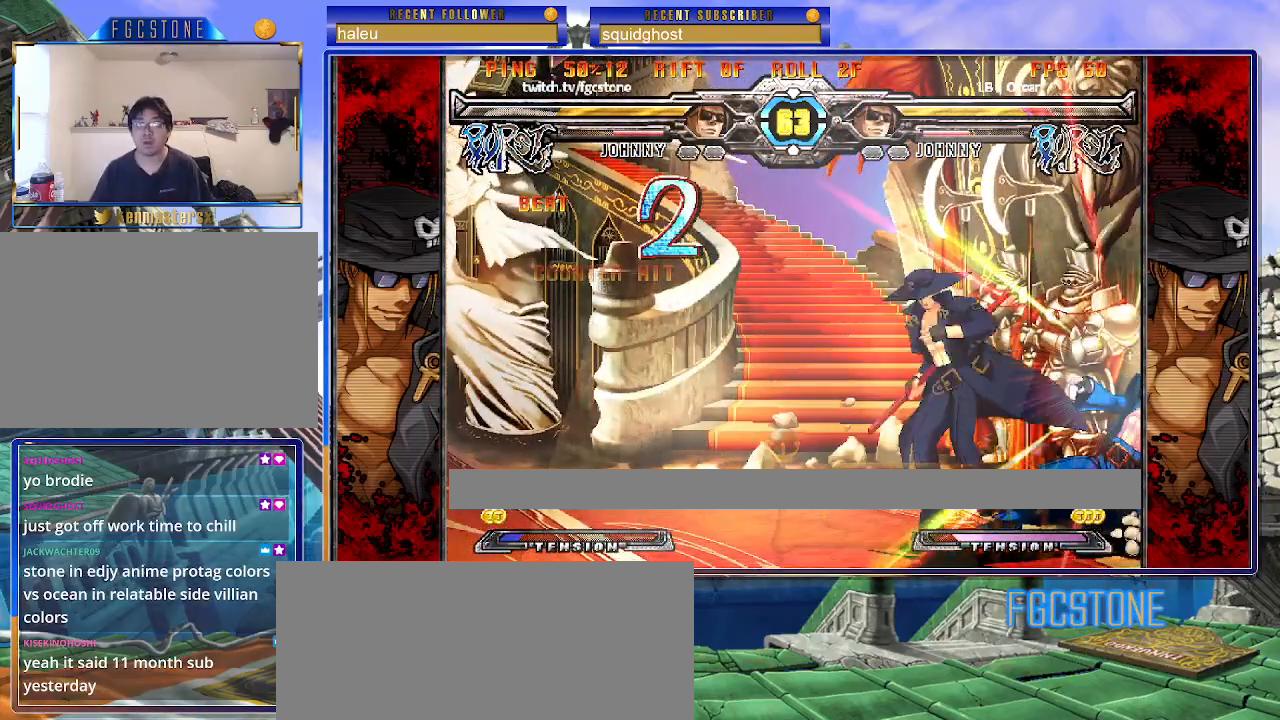
{"buttons": [], "left_stick": "down", "events": [[67, "K", "up"], [150, "HS", "down"], [200, "HS", "up"], [267, "HS", "down"], [350, "HS", "up"], [500, "left_stick", "down"]]}
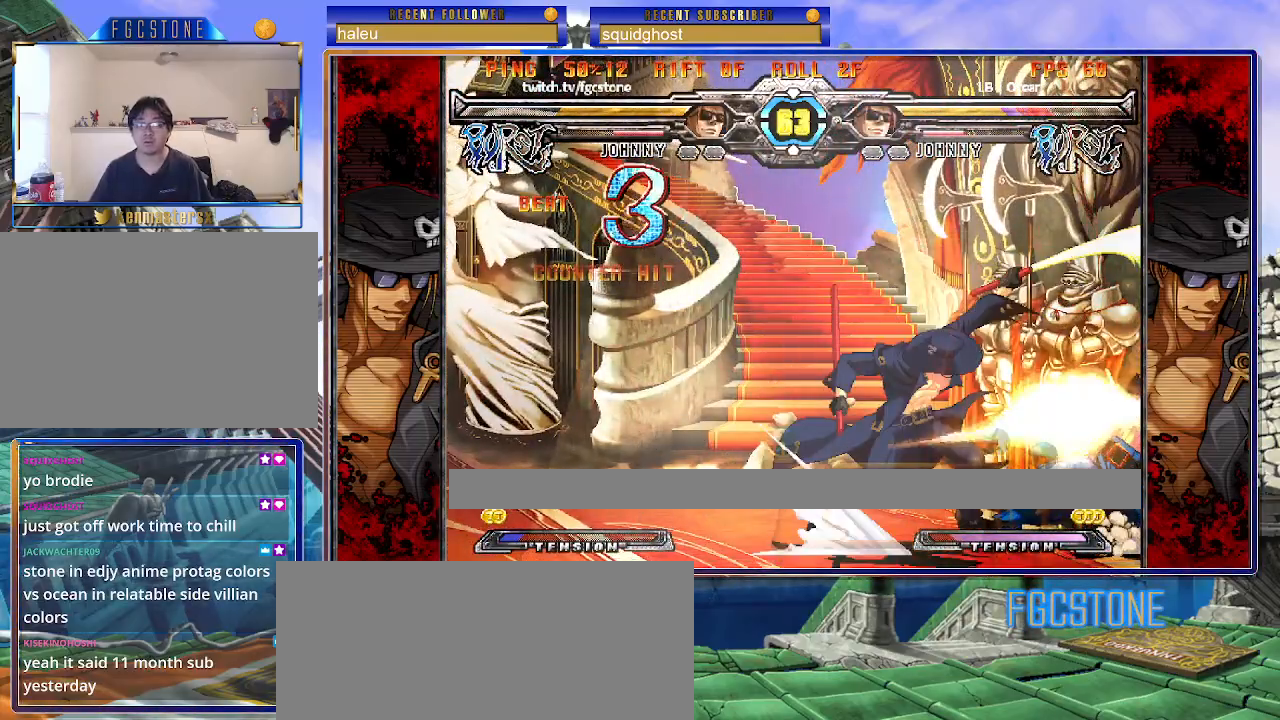
{"buttons": [], "left_stick": "center", "events": [[83, "left_stick", "right"], [167, "K", "down"], [183, "left_stick", "center"], [233, "K", "up"]]}
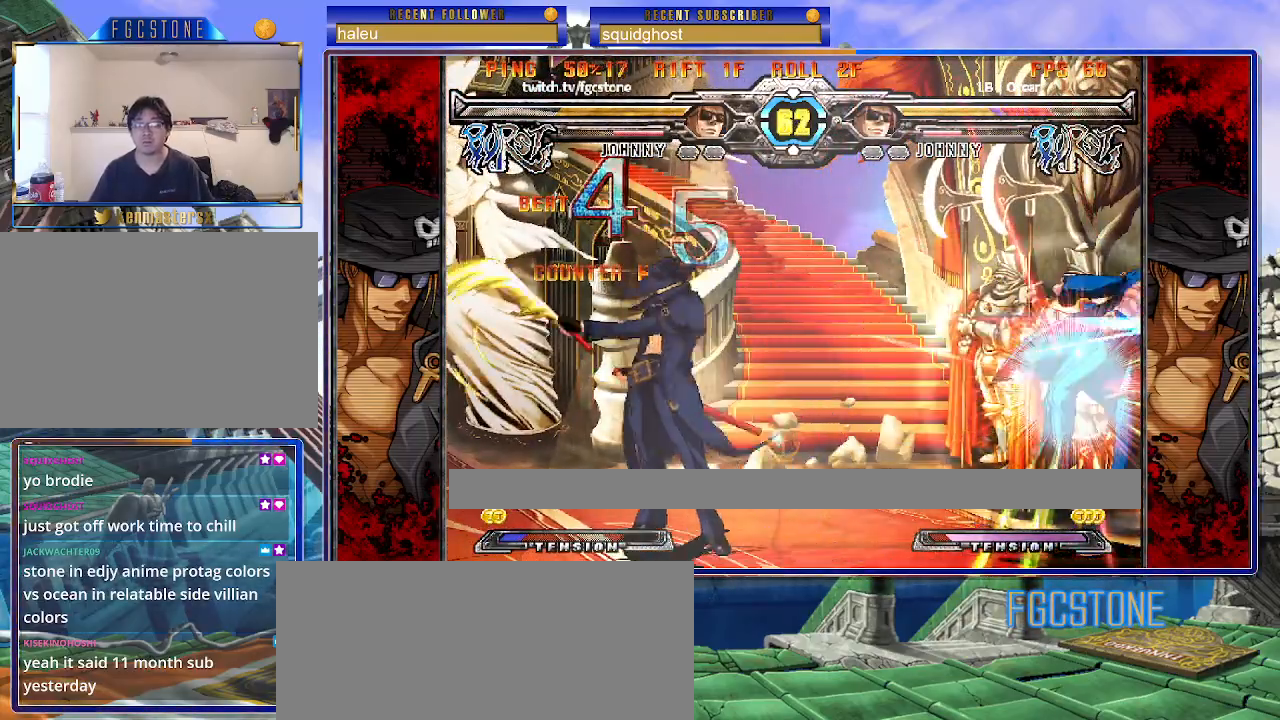
{"buttons": [], "left_stick": "right", "events": [[200, "left_stick", "right"], [267, "left_stick", "center"], [317, "left_stick", "right"]]}
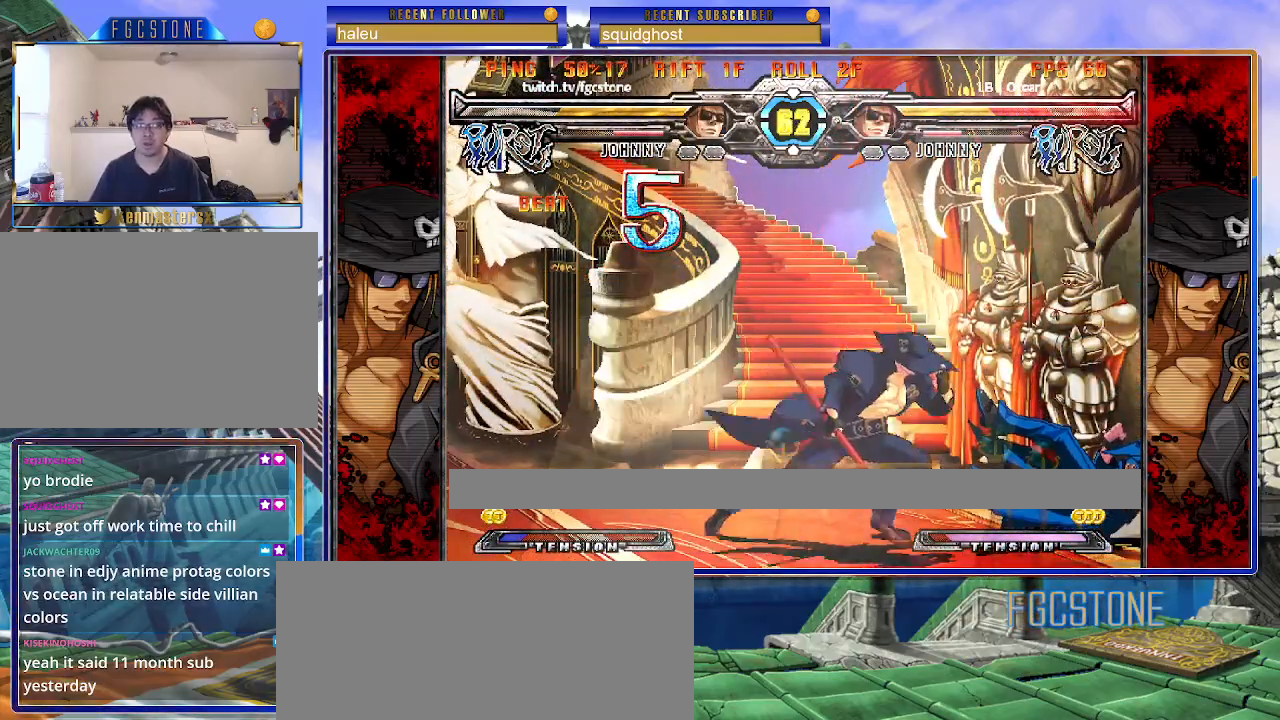
{"buttons": ["HS"], "left_stick": "right", "events": [[33, "HS", "down"], [150, "HS", "up"], [217, "left_stick", "center"], [283, "left_stick", "left"], [350, "left_stick", "down"], [433, "left_stick", "right"], [500, "HS", "down"]]}
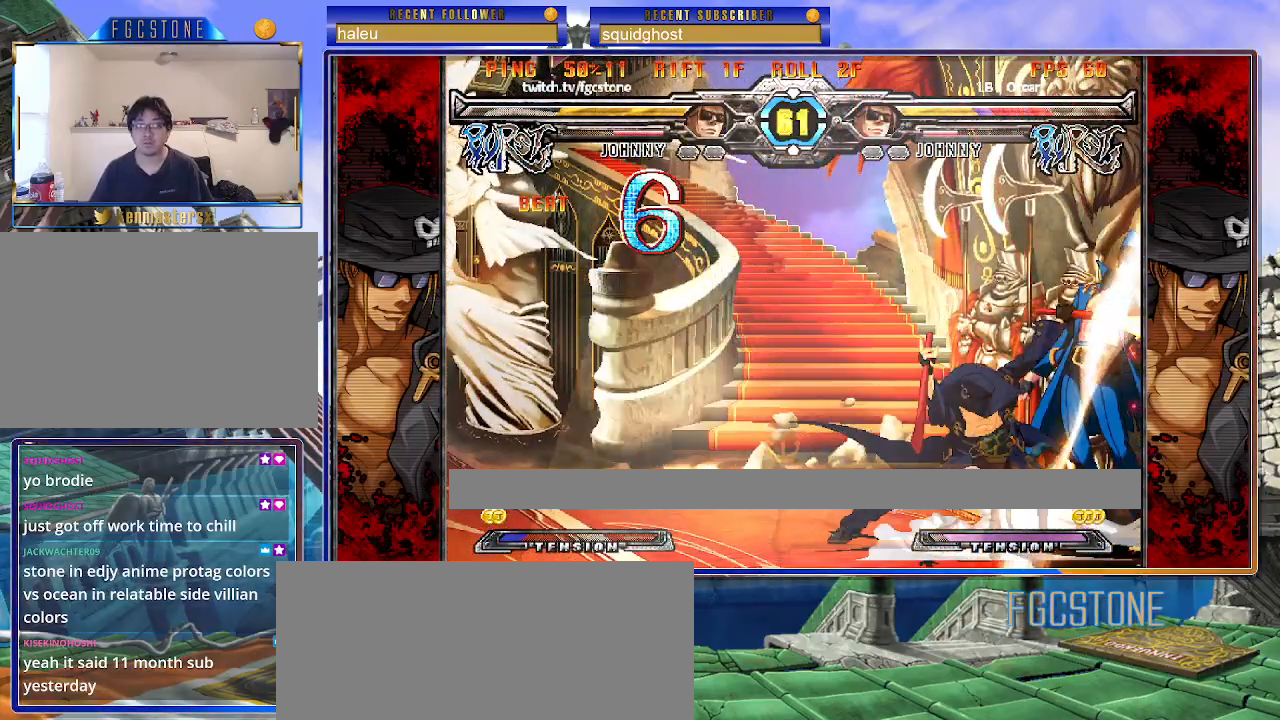
{"buttons": ["HS"], "left_stick": "center", "events": [[17, "left_stick", "center"], [83, "HS", "up"], [417, "HS", "down"]]}
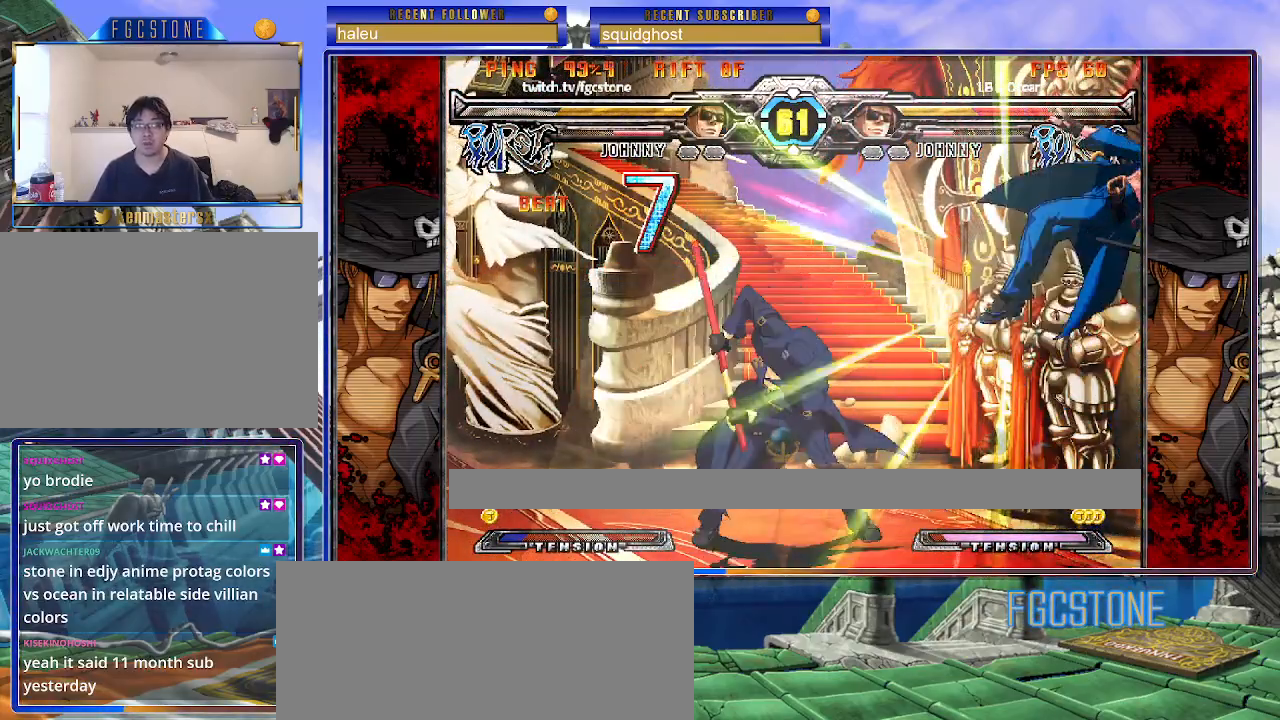
{"buttons": [], "left_stick": "center", "events": [[17, "HS", "up"], [100, "left_stick", "down-left"], [200, "left_stick", "right"], [267, "P", "down"], [300, "P", "up"], [300, "left_stick", "center"]]}
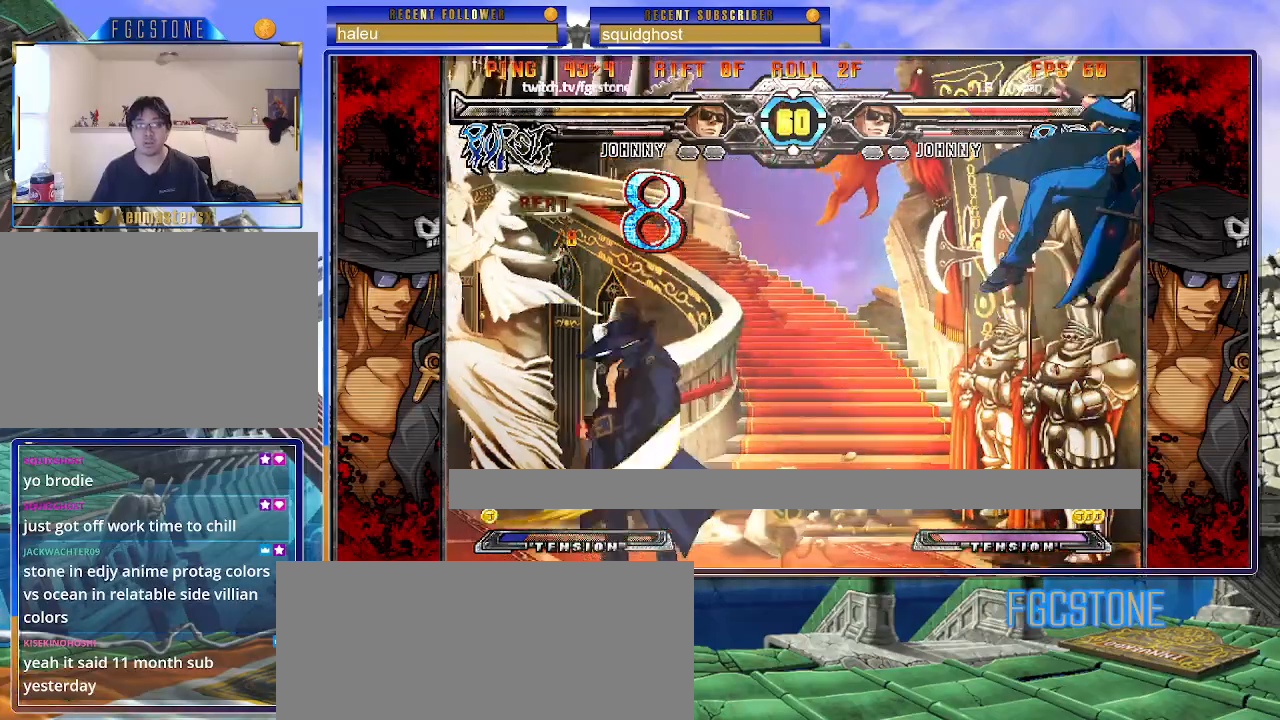
{"buttons": [], "left_stick": "down-right", "events": [[383, "left_stick", "down-left"], [467, "left_stick", "down-right"]]}
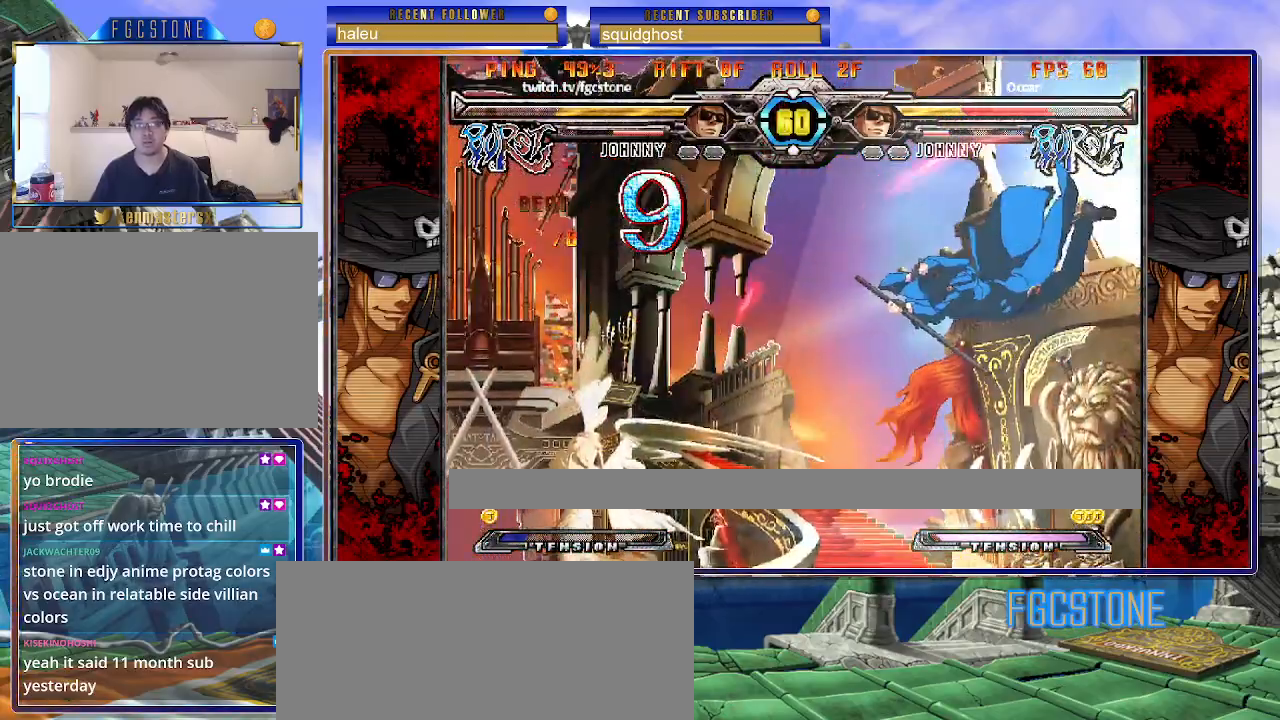
{"buttons": [], "left_stick": "right", "events": [[33, "HS", "down"], [83, "left_stick", "center"], [100, "HS", "up"], [250, "left_stick", "right"], [317, "left_stick", "center"], [383, "left_stick", "right"]]}
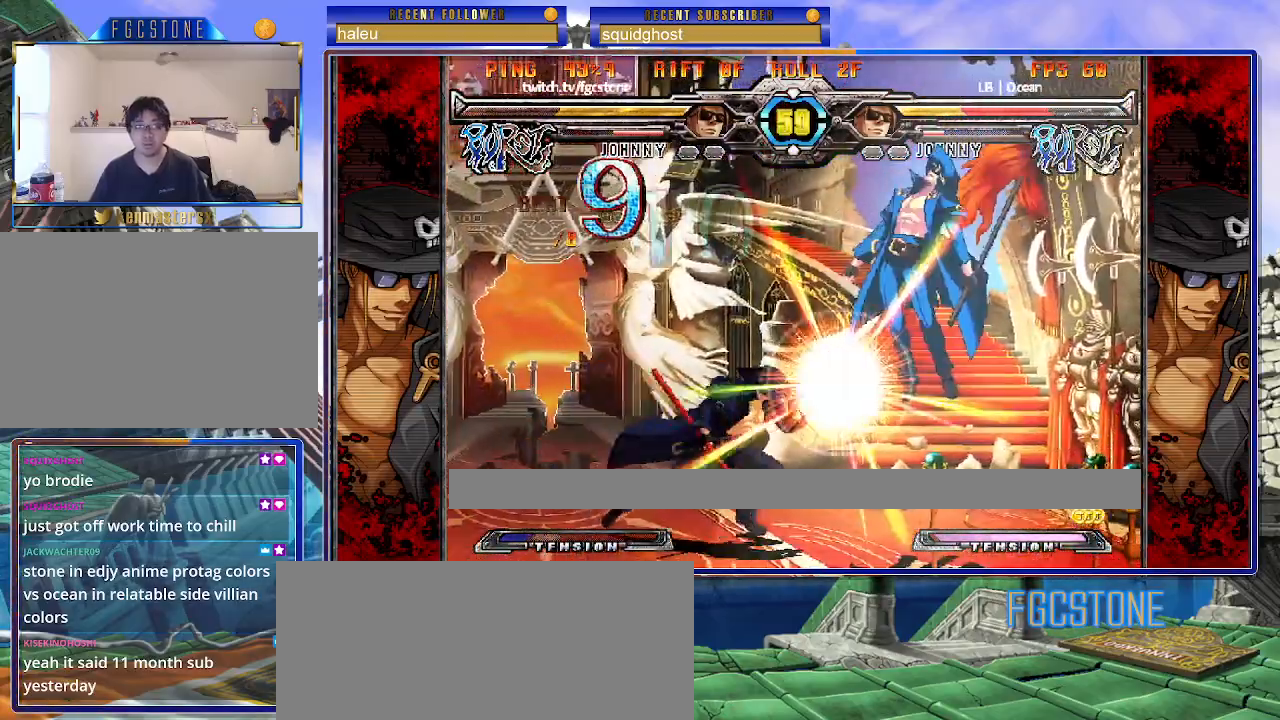
{"buttons": ["P"], "left_stick": "center", "events": [[33, "left_stick", "center"], [83, "HS", "down"], [183, "HS", "up"], [233, "left_stick", "left"], [300, "left_stick", "down"], [383, "left_stick", "right"], [433, "P", "down"], [467, "left_stick", "center"]]}
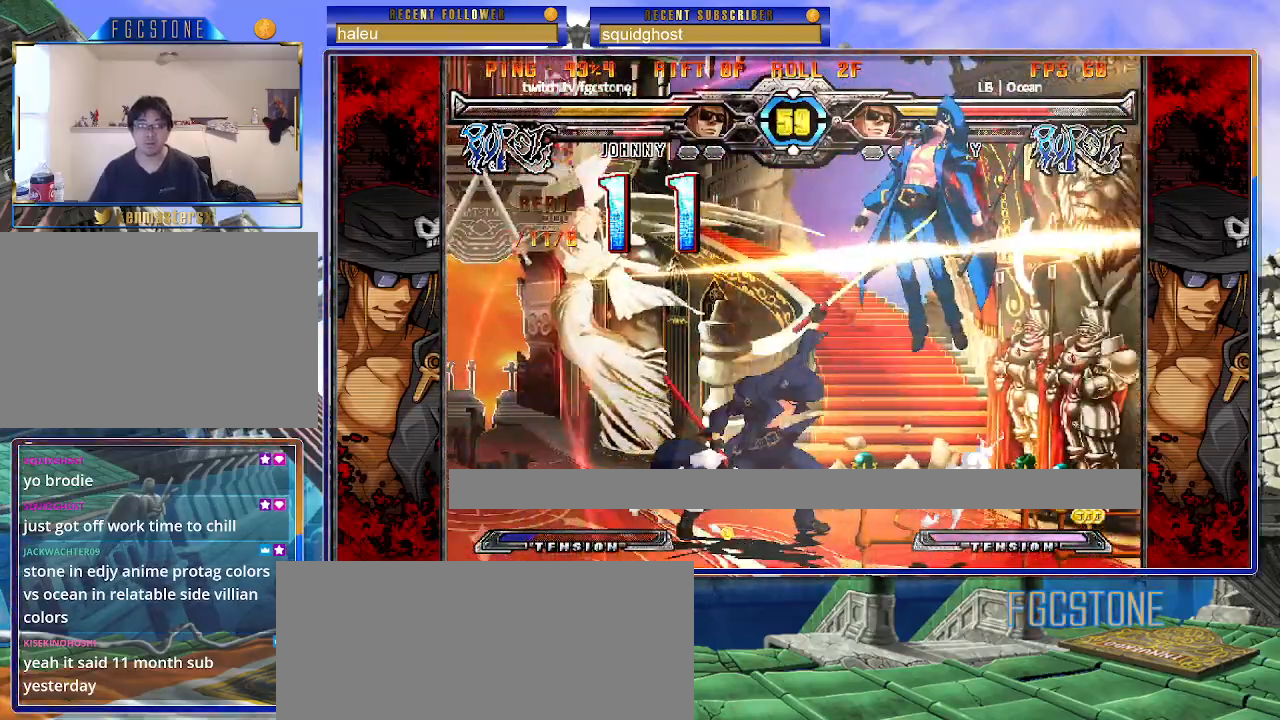
{"buttons": [], "left_stick": "left", "events": [[83, "HS", "down"], [117, "left_stick", "right"], [150, "HS", "up"], [200, "left_stick", "center"], [250, "left_stick", "right"], [333, "left_stick", "up-right"], [467, "P", "up"], [467, "left_stick", "left"]]}
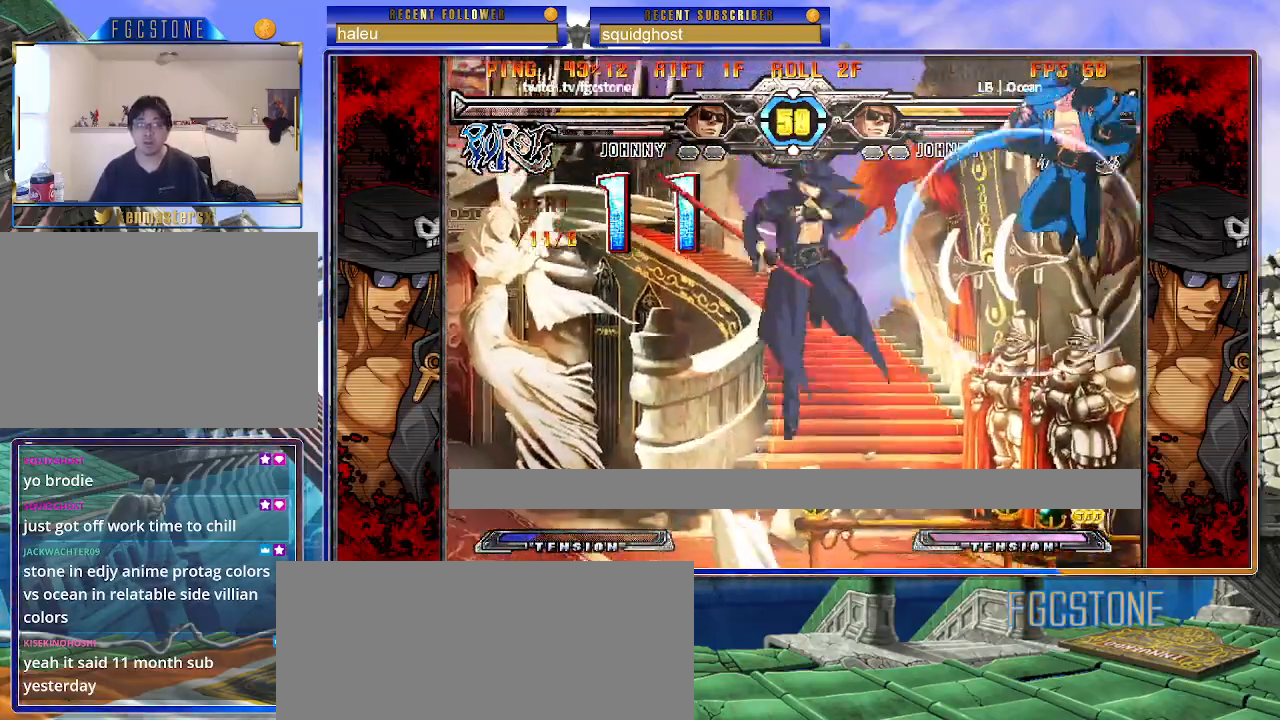
{"buttons": ["D"], "left_stick": "left", "events": [[383, "D", "down"]]}
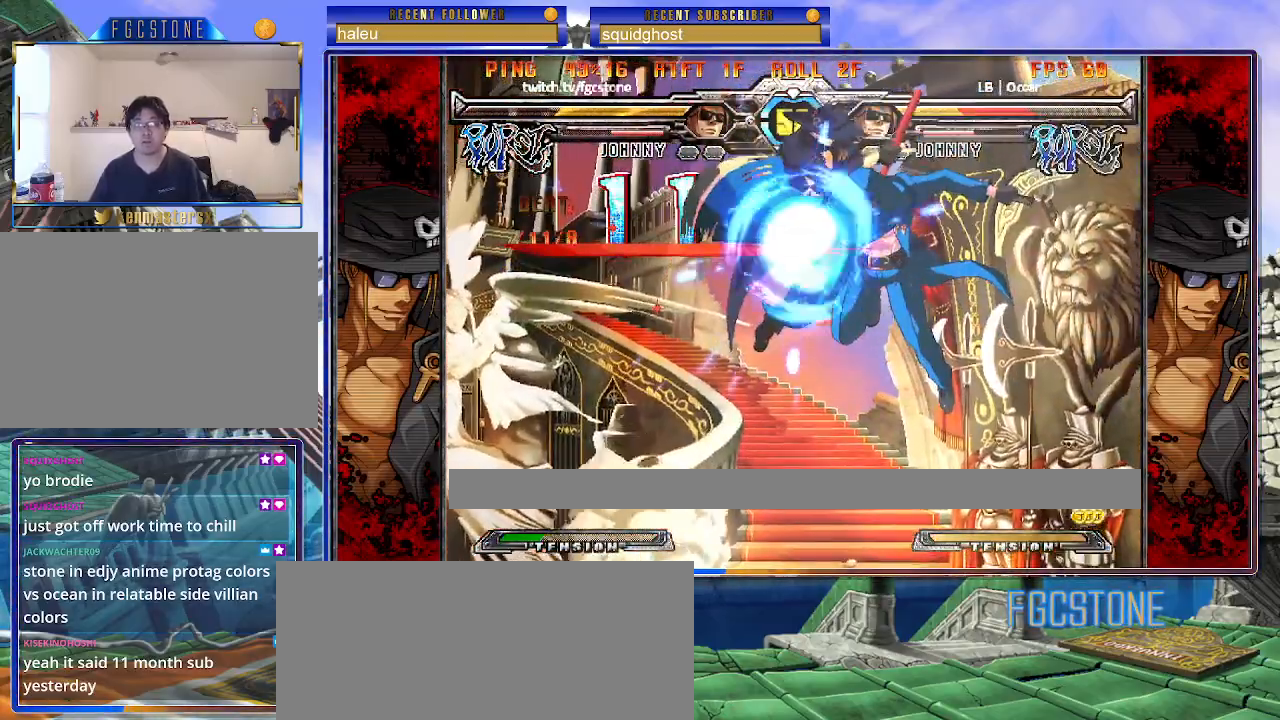
{"buttons": ["K"], "left_stick": "left", "events": [[17, "D", "up"], [433, "K", "down"]]}
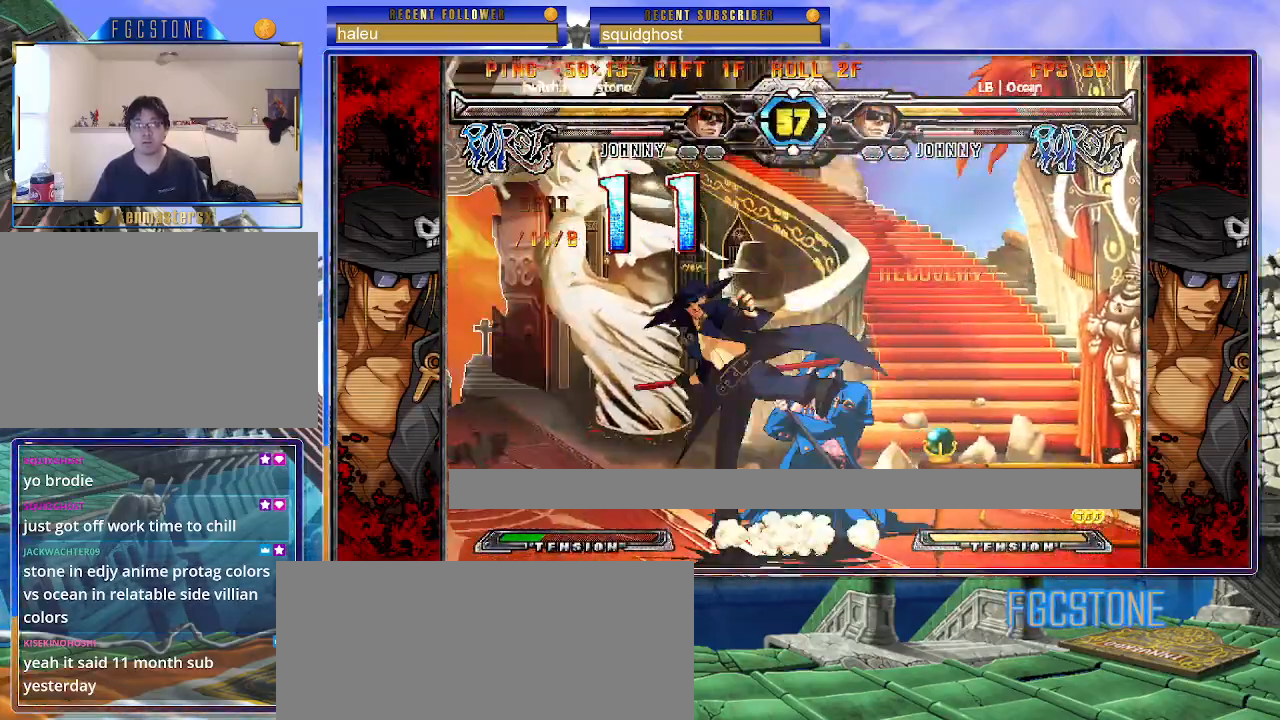
{"buttons": [], "left_stick": "left", "events": [[17, "K", "up"], [83, "S", "down"], [183, "S", "up"]]}